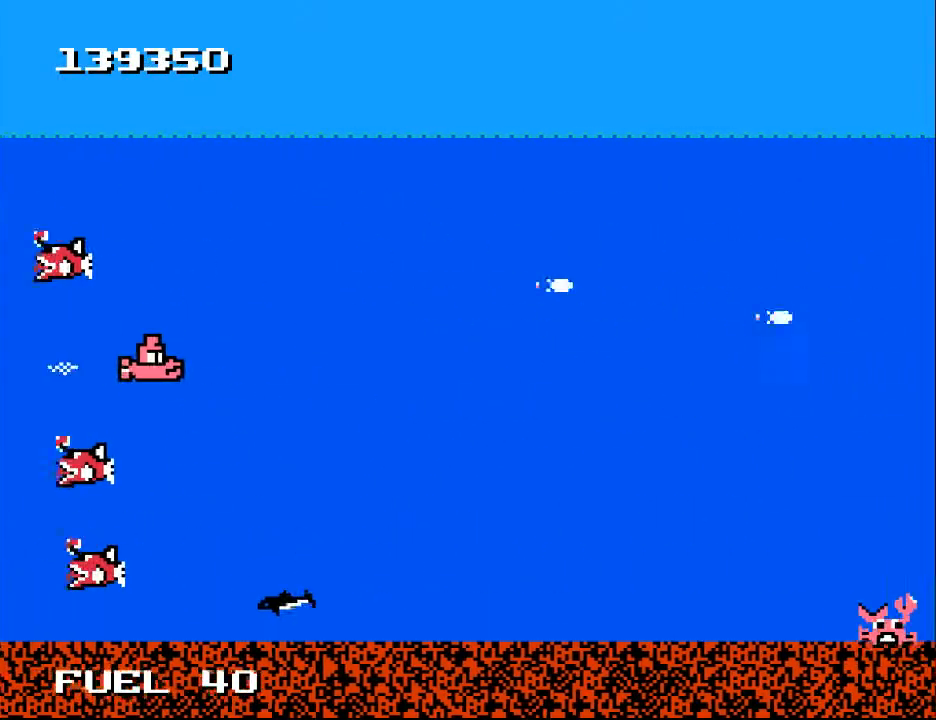
Gameplay with a controller (Xbox layout); each line is a JSON object with the inputs held at the frame after it. "events" lists button and stick changes between this image and that frame as [ms after this image, input, new state], when the widget could be followed in between. Not read: left_stick.
{"buttons": ["DPAD_DOWN"], "right_stick": "center", "events": [[133, "A", "down"], [233, "A", "up"], [467, "DPAD_DOWN", "down"], [500, "DPAD_RIGHT", "up"]]}
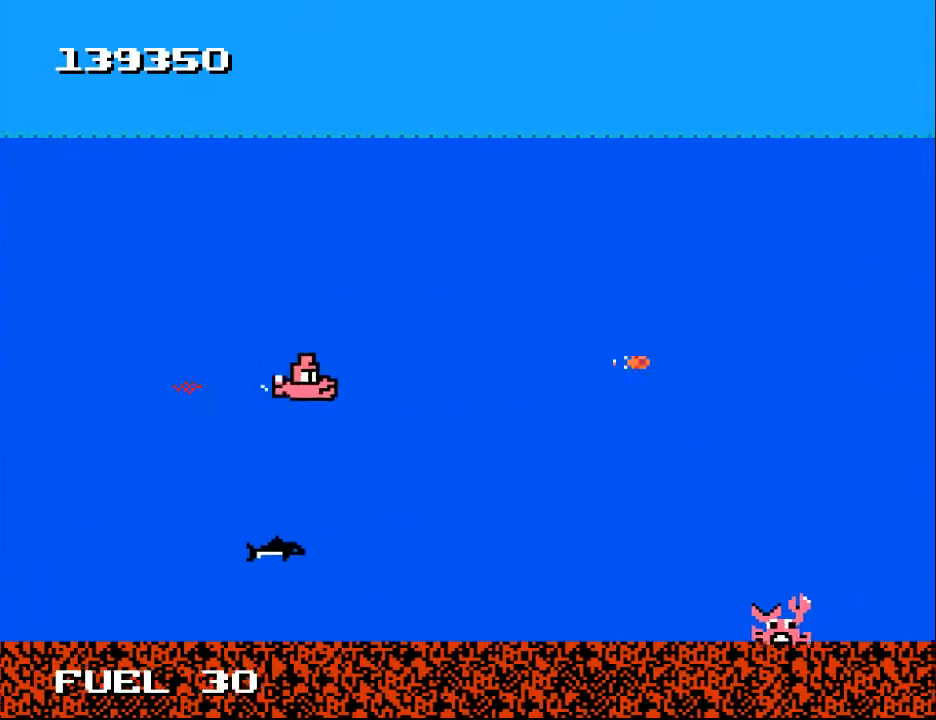
{"buttons": ["X"], "right_stick": "center", "events": [[100, "DPAD_RIGHT", "down"], [300, "DPAD_DOWN", "up"], [400, "DPAD_RIGHT", "up"], [467, "X", "down"]]}
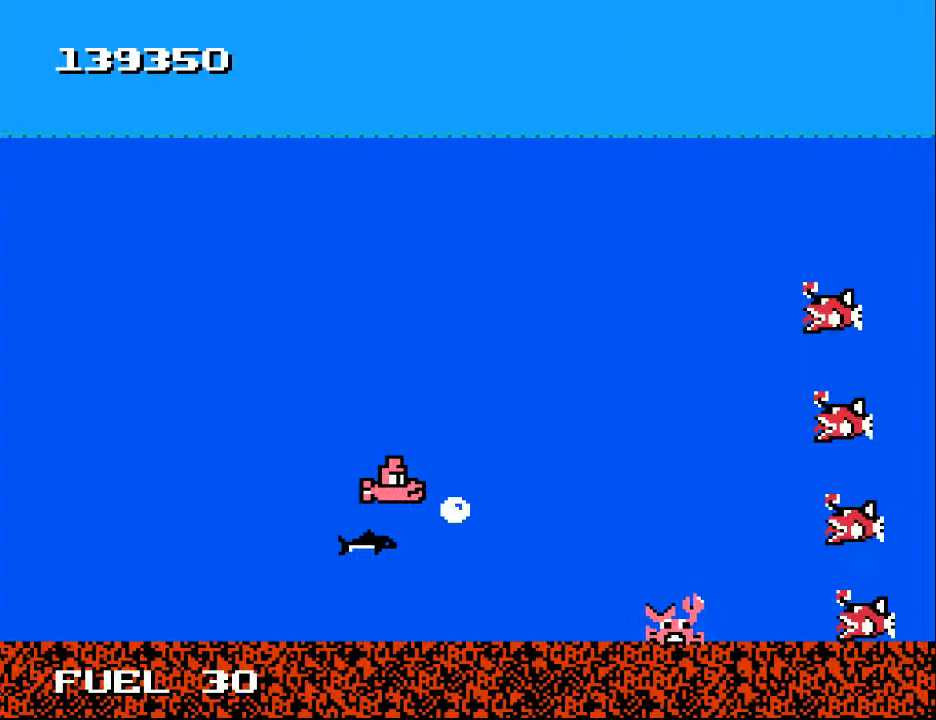
{"buttons": ["A", "DPAD_UP"], "right_stick": "center", "events": [[100, "X", "up"], [133, "DPAD_LEFT", "down"], [233, "DPAD_LEFT", "up"], [300, "A", "down"], [333, "DPAD_LEFT", "down"], [400, "A", "up"], [400, "DPAD_UP", "down"], [500, "A", "down"], [500, "DPAD_LEFT", "up"]]}
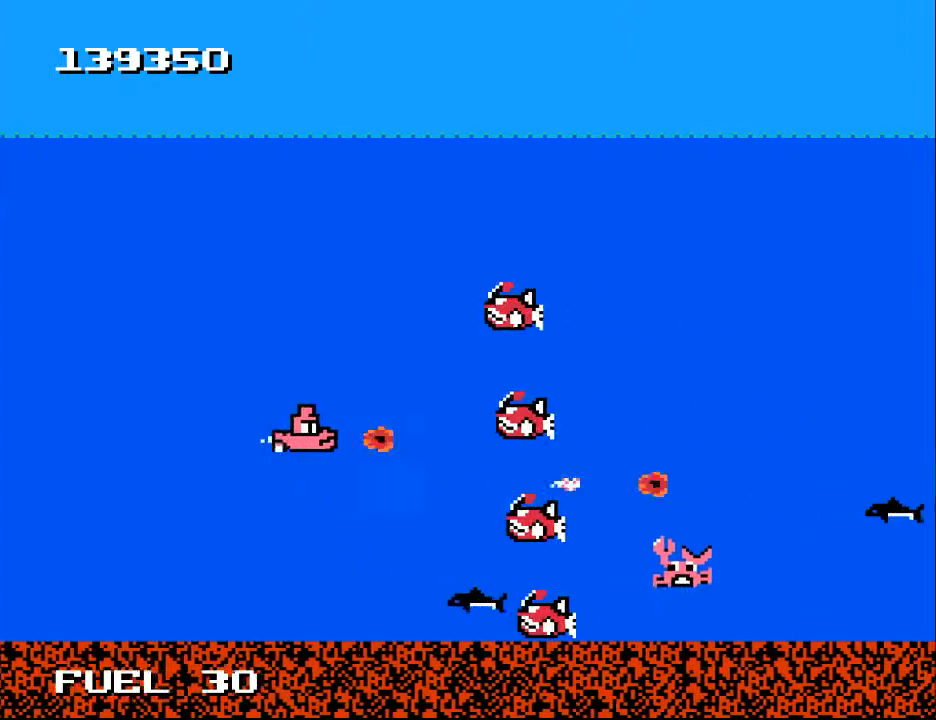
{"buttons": ["DPAD_LEFT"], "right_stick": "center", "events": [[33, "DPAD_LEFT", "down"], [33, "DPAD_UP", "up"], [100, "DPAD_DOWN", "down"], [133, "A", "up"], [167, "DPAD_DOWN", "up"], [200, "A", "down"], [300, "A", "up"], [367, "A", "down"], [500, "A", "up"]]}
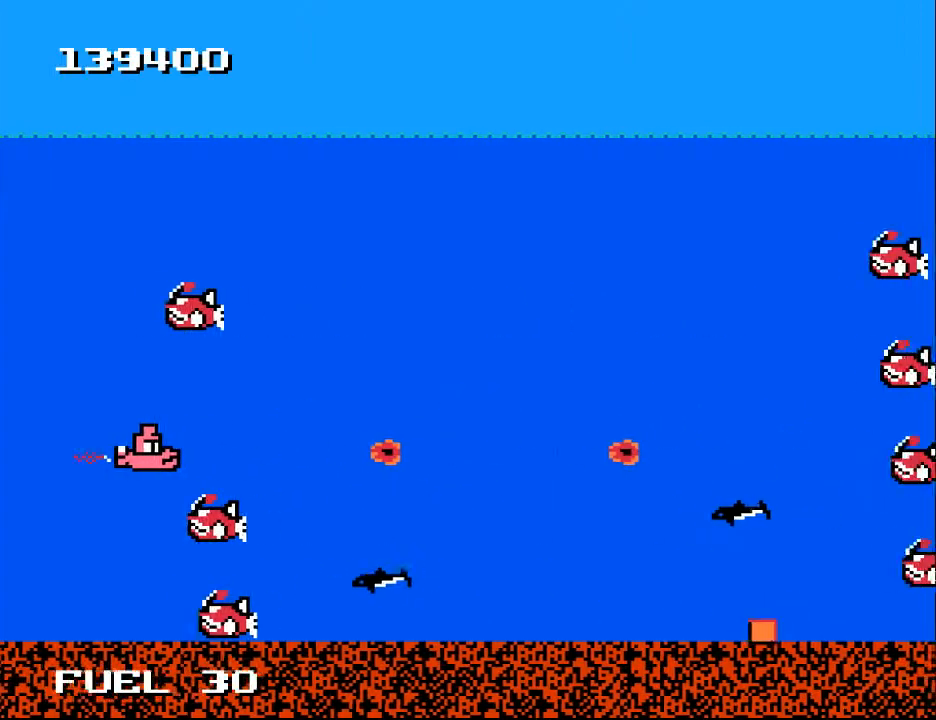
{"buttons": ["A", "DPAD_UP", "DPAD_RIGHT"], "right_stick": "center"}
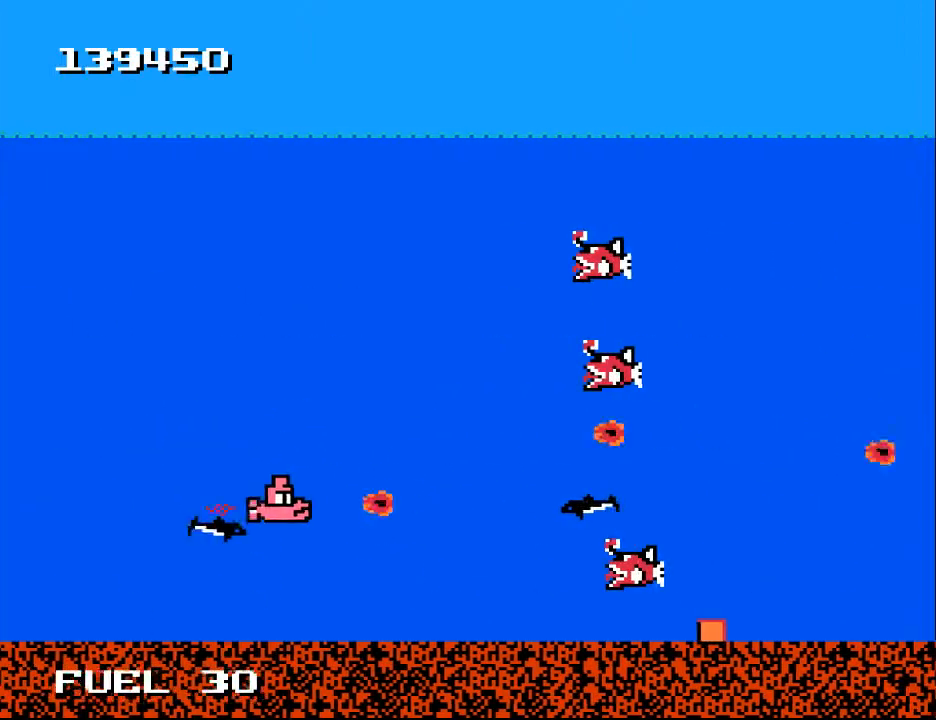
{"buttons": [], "right_stick": "center", "events": [[67, "A", "up"], [67, "DPAD_RIGHT", "up"], [133, "A", "down"], [133, "DPAD_LEFT", "down"], [133, "DPAD_UP", "up"], [233, "A", "up"], [300, "DPAD_UP", "down"], [333, "A", "down"], [367, "DPAD_LEFT", "up"], [367, "DPAD_UP", "up"], [467, "A", "up"]]}
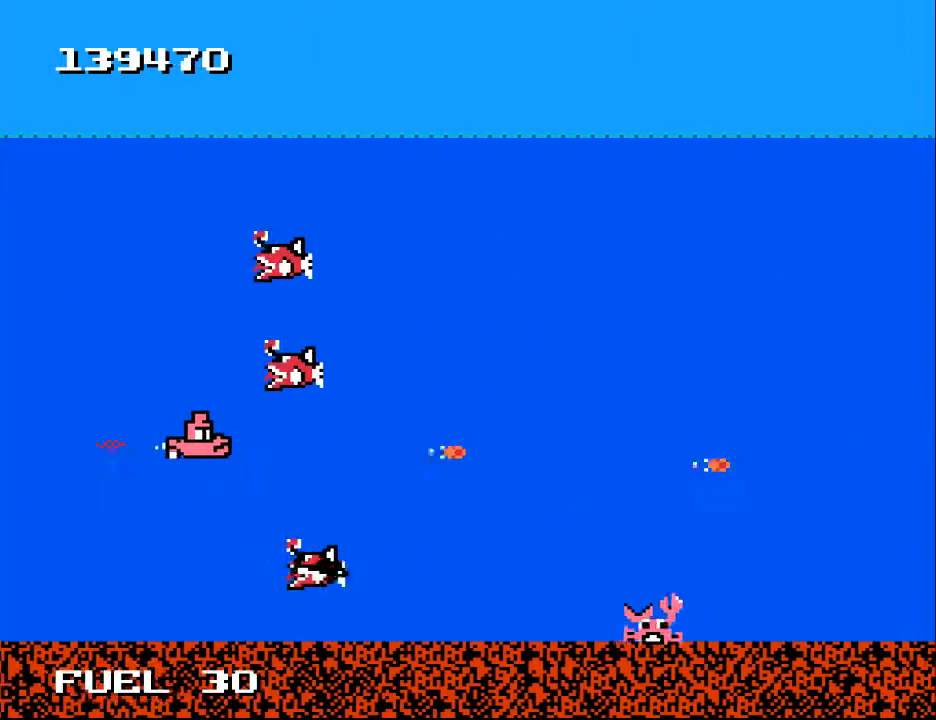
{"buttons": ["DPAD_DOWN"], "right_stick": "center", "events": [[33, "A", "down"], [33, "DPAD_RIGHT", "down"], [67, "DPAD_DOWN", "down"], [133, "A", "up"], [167, "DPAD_DOWN", "up"], [267, "DPAD_UP", "down"], [400, "DPAD_RIGHT", "up"], [467, "DPAD_UP", "up"], [500, "DPAD_DOWN", "down"]]}
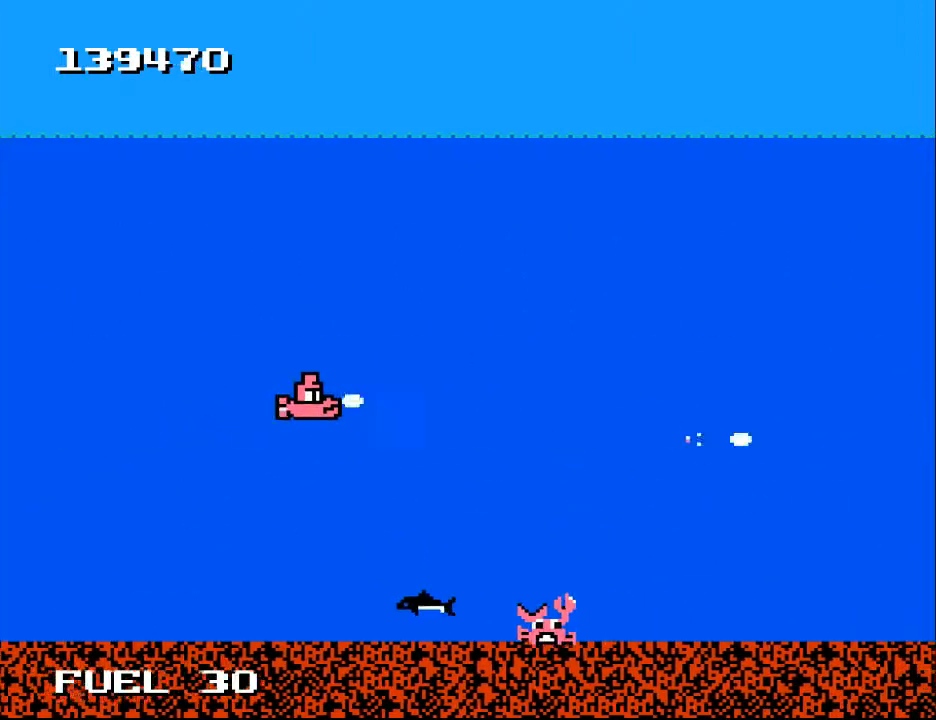
{"buttons": ["A", "X", "DPAD_LEFT"], "right_stick": "center", "events": [[33, "A", "down"], [33, "DPAD_LEFT", "down"], [167, "A", "up"], [233, "DPAD_LEFT", "up"], [267, "A", "down"], [400, "A", "up"], [400, "DPAD_DOWN", "up"], [400, "DPAD_LEFT", "down"], [467, "A", "down"], [500, "X", "down"]]}
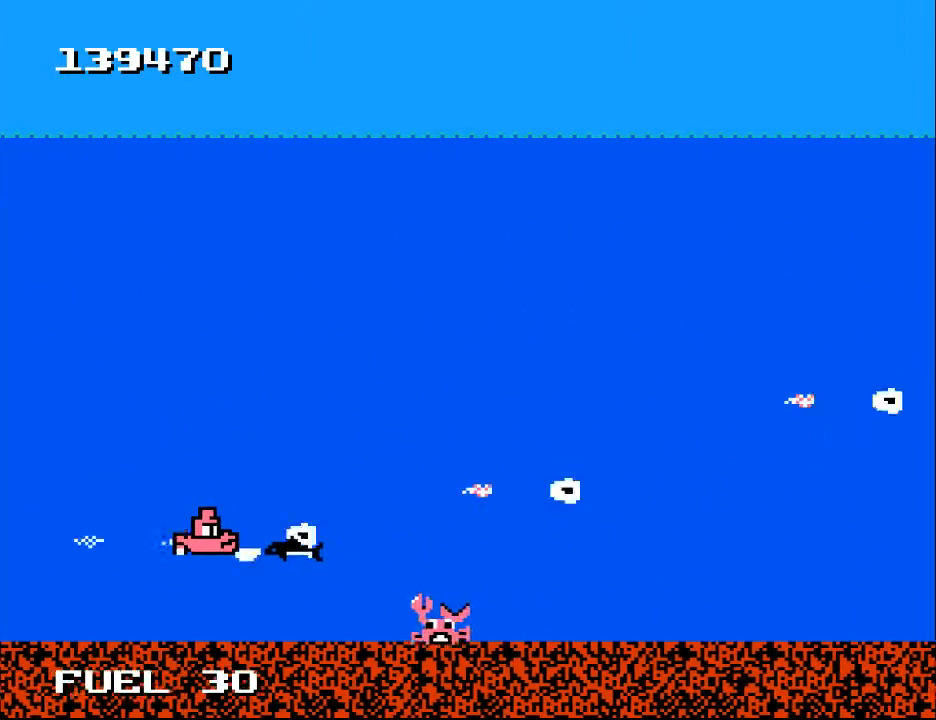
{"buttons": ["A", "DPAD_RIGHT"], "right_stick": "center", "events": [[33, "A", "up"], [33, "DPAD_LEFT", "up"], [100, "X", "up"], [333, "DPAD_RIGHT", "down"], [400, "A", "down"]]}
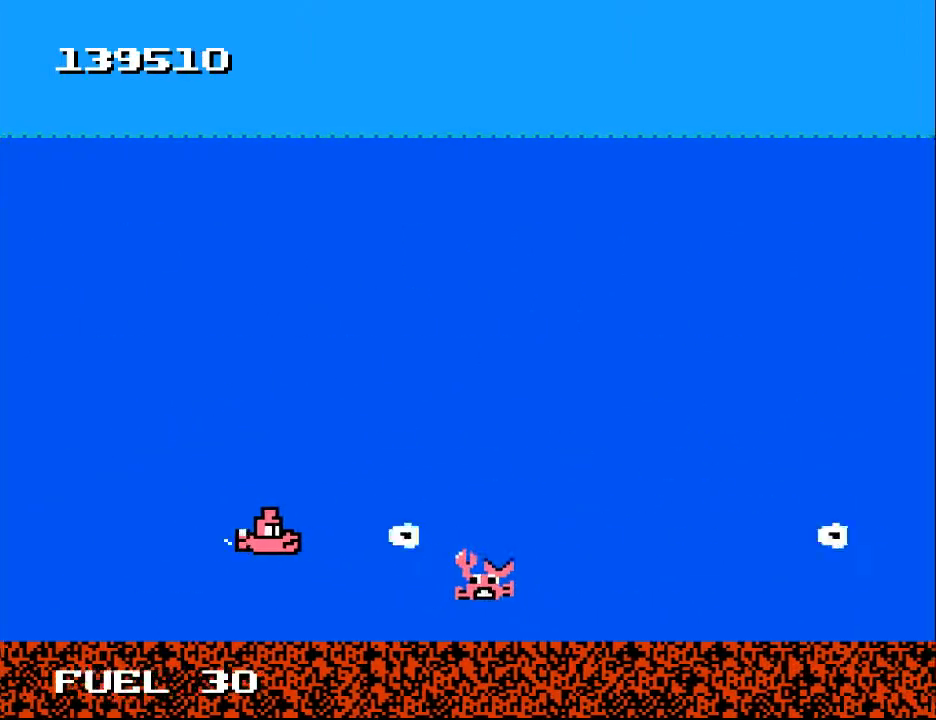
{"buttons": ["DPAD_DOWN", "DPAD_RIGHT"], "right_stick": "center", "events": [[33, "A", "up"], [133, "A", "down"], [167, "DPAD_DOWN", "down"], [300, "A", "up"], [333, "A", "down"], [467, "A", "up"]]}
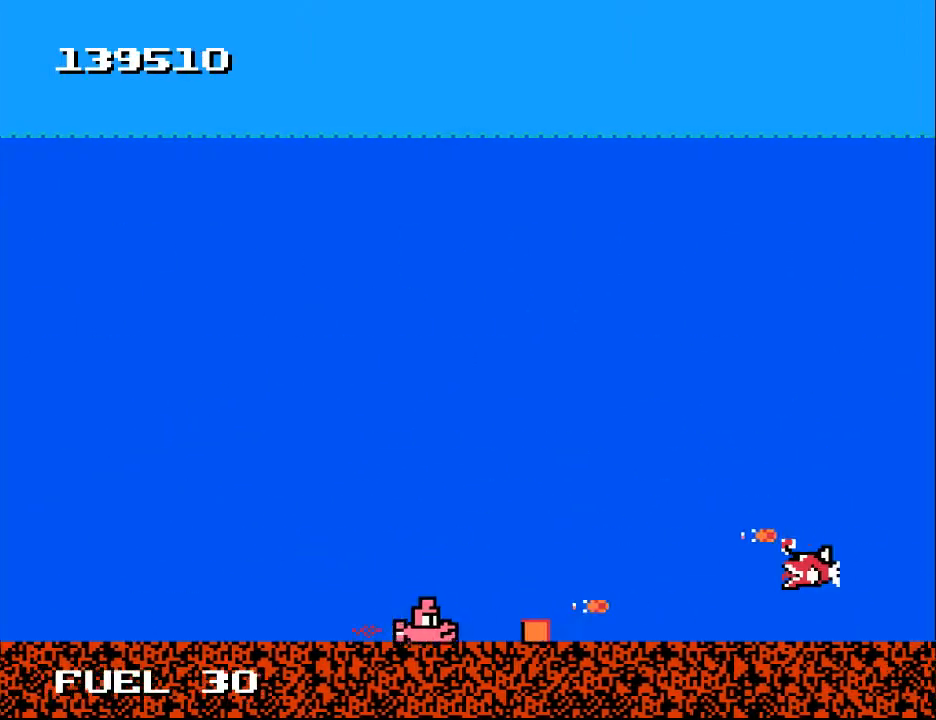
{"buttons": ["DPAD_LEFT"], "right_stick": "center", "events": [[33, "DPAD_DOWN", "up"], [100, "A", "down"], [233, "A", "up"], [267, "DPAD_UP", "down"], [300, "DPAD_RIGHT", "up"], [333, "DPAD_LEFT", "down"], [367, "A", "down"], [467, "A", "up"], [467, "DPAD_UP", "up"]]}
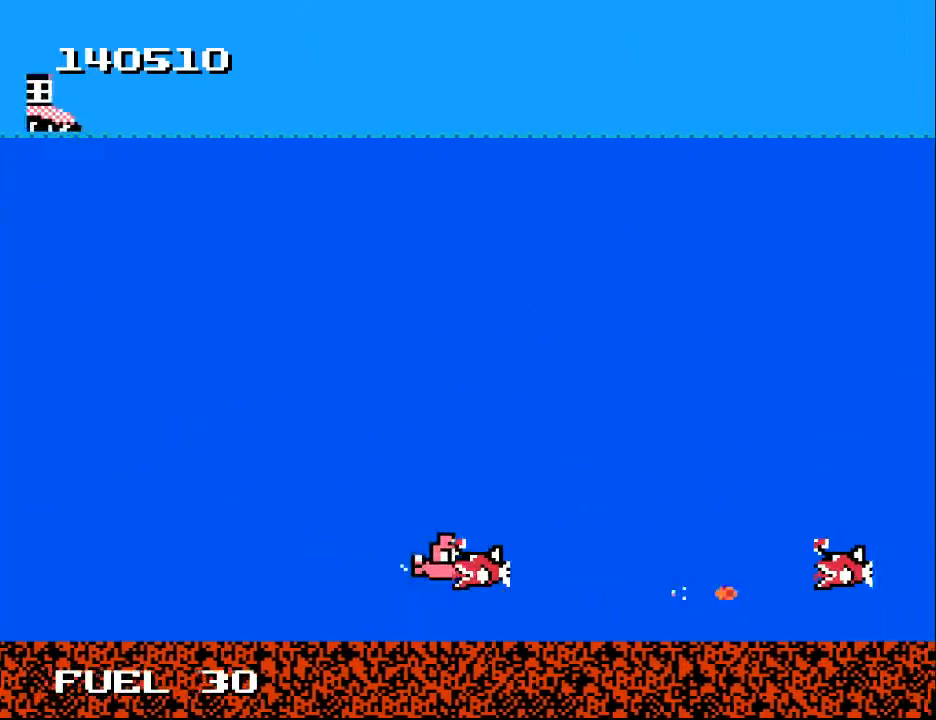
{"buttons": ["A", "DPAD_LEFT"], "right_stick": "center", "events": [[33, "A", "down"], [33, "DPAD_DOWN", "down"], [167, "A", "up"], [200, "A", "down"], [333, "A", "up"], [333, "DPAD_DOWN", "up"], [433, "A", "down"]]}
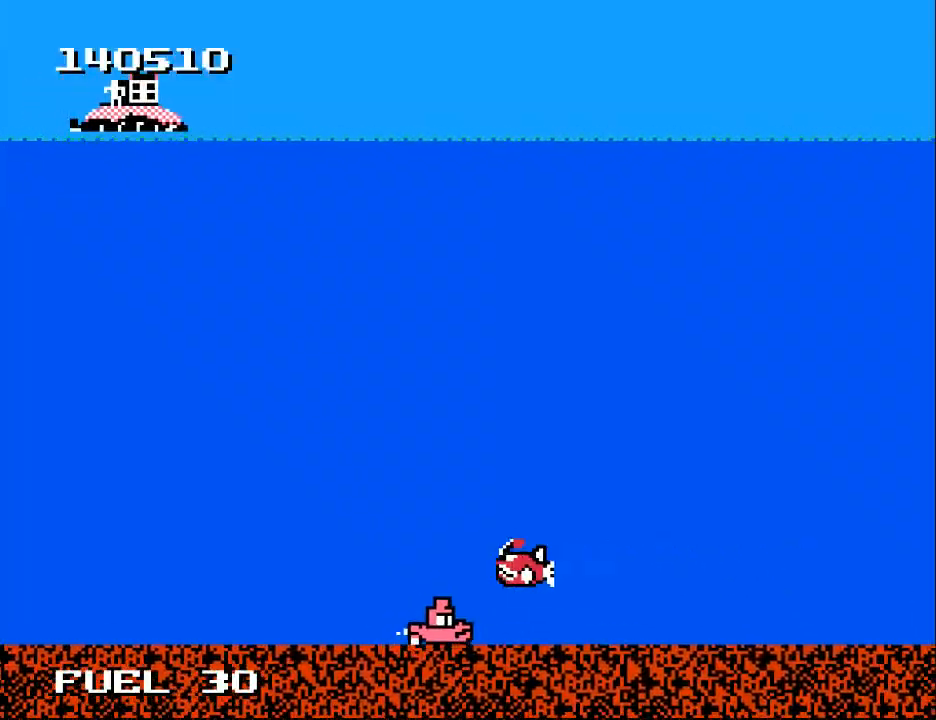
{"buttons": [], "right_stick": "center", "events": [[33, "A", "up"], [33, "DPAD_UP", "down"], [200, "DPAD_UP", "up"], [333, "DPAD_LEFT", "up"]]}
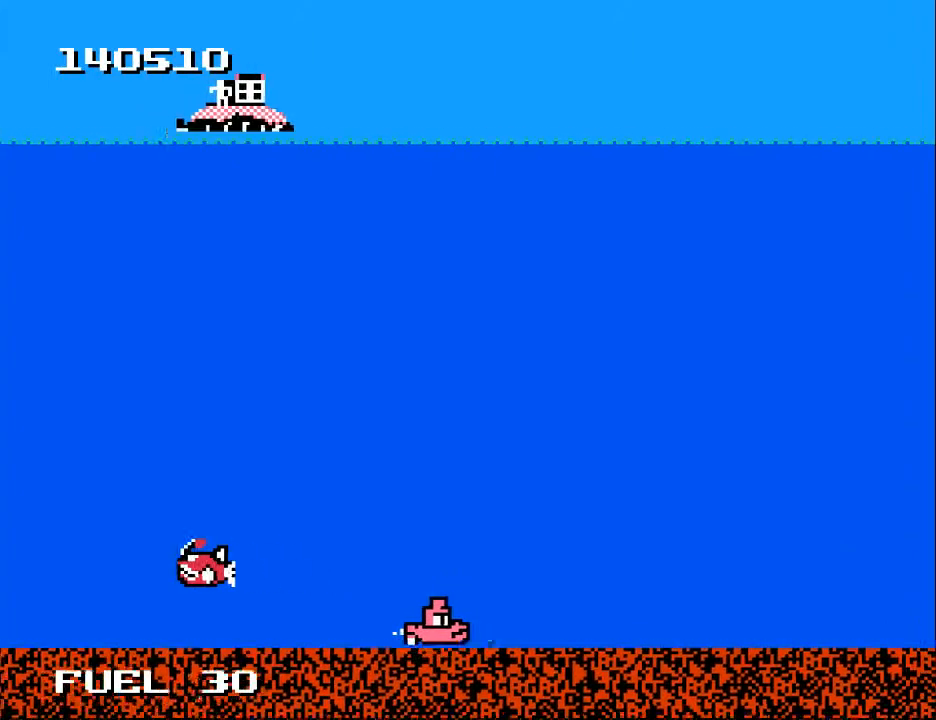
{"buttons": [], "right_stick": "center", "events": [[67, "A", "down"], [133, "A", "up"]]}
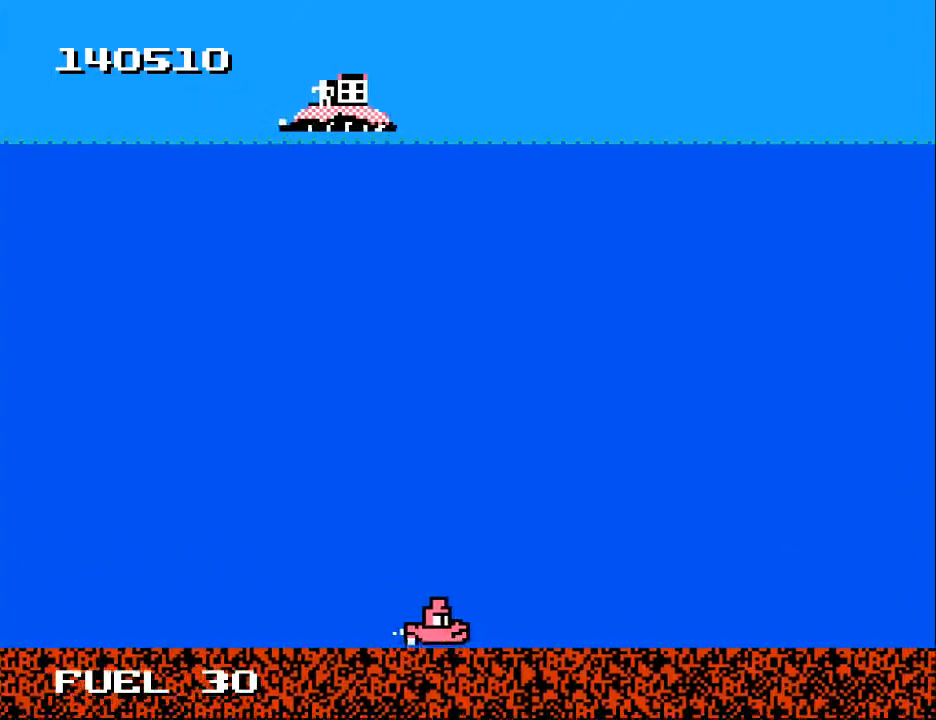
{"buttons": [], "right_stick": "center", "events": []}
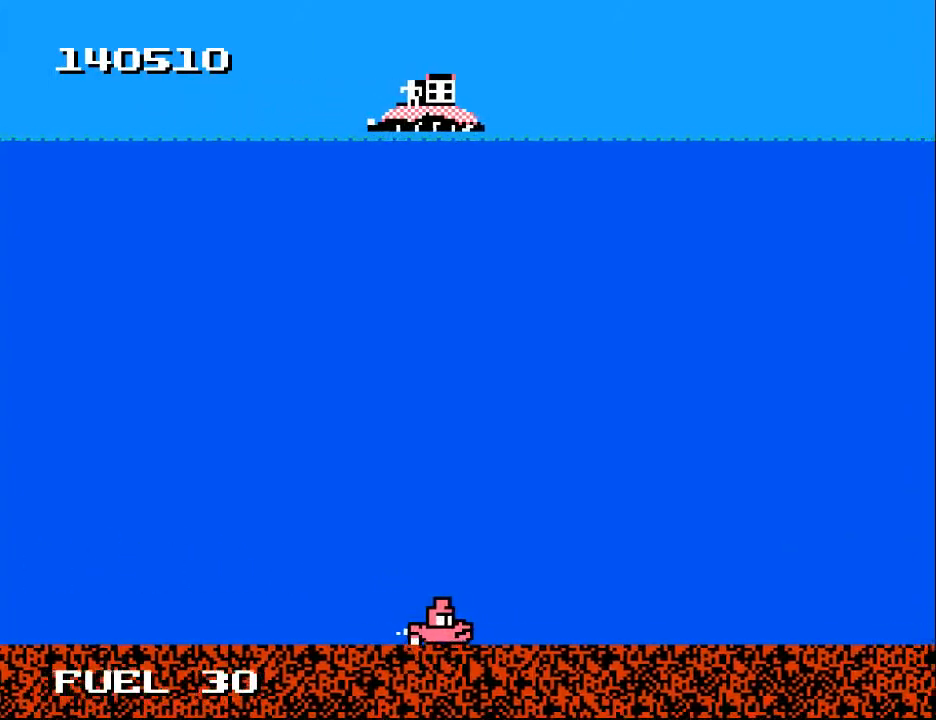
{"buttons": [], "right_stick": "center", "events": []}
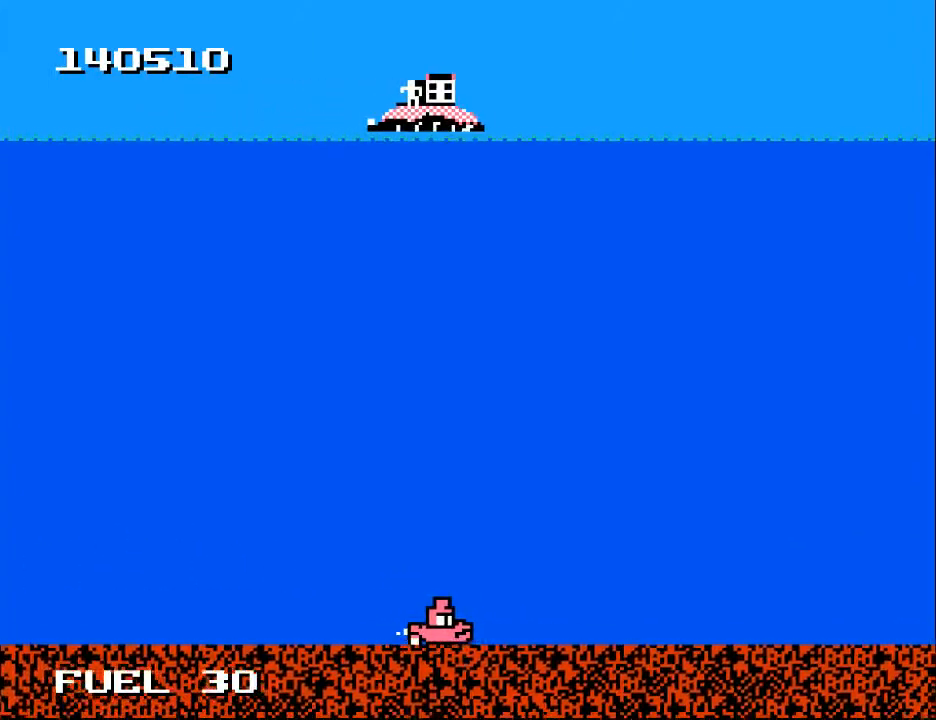
{"buttons": [], "right_stick": "center", "events": []}
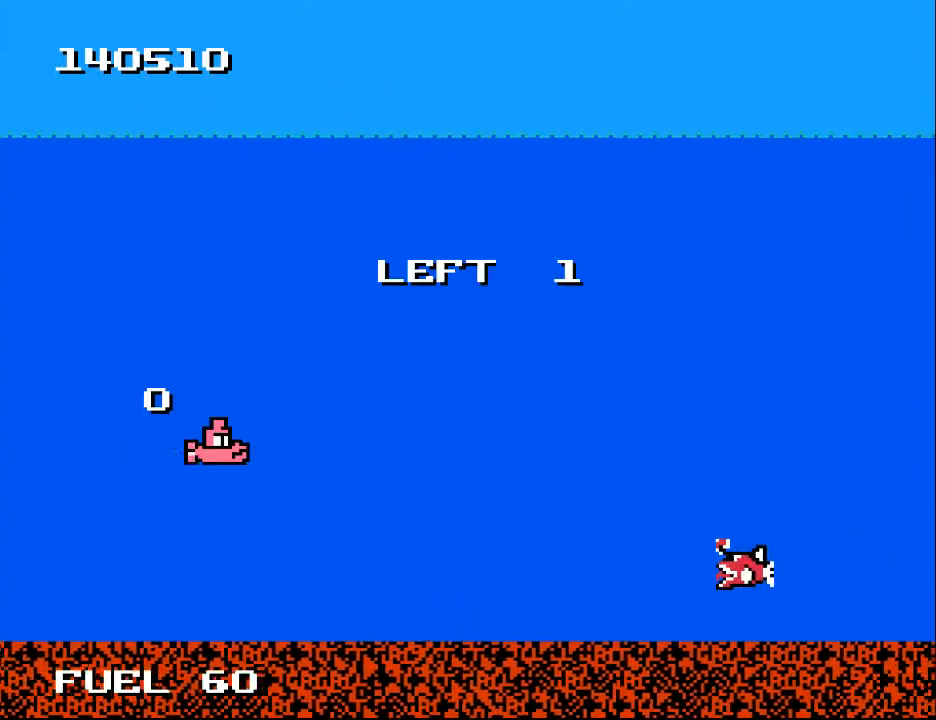
{"buttons": ["DPAD_DOWN"], "right_stick": "center", "events": [[267, "DPAD_DOWN", "down"]]}
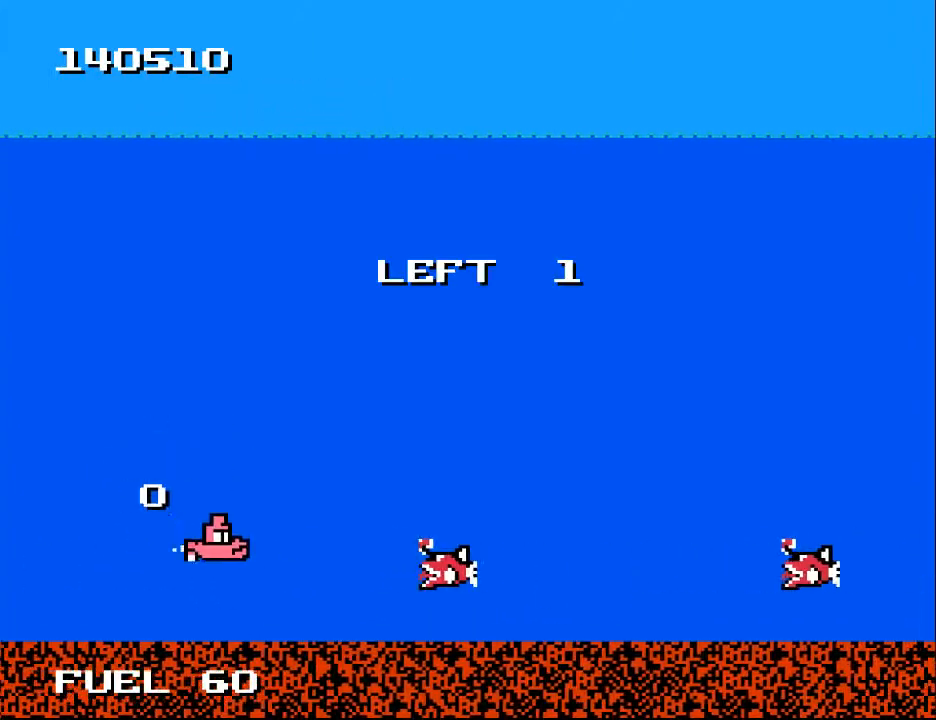
{"buttons": ["DPAD_RIGHT"], "right_stick": "center"}
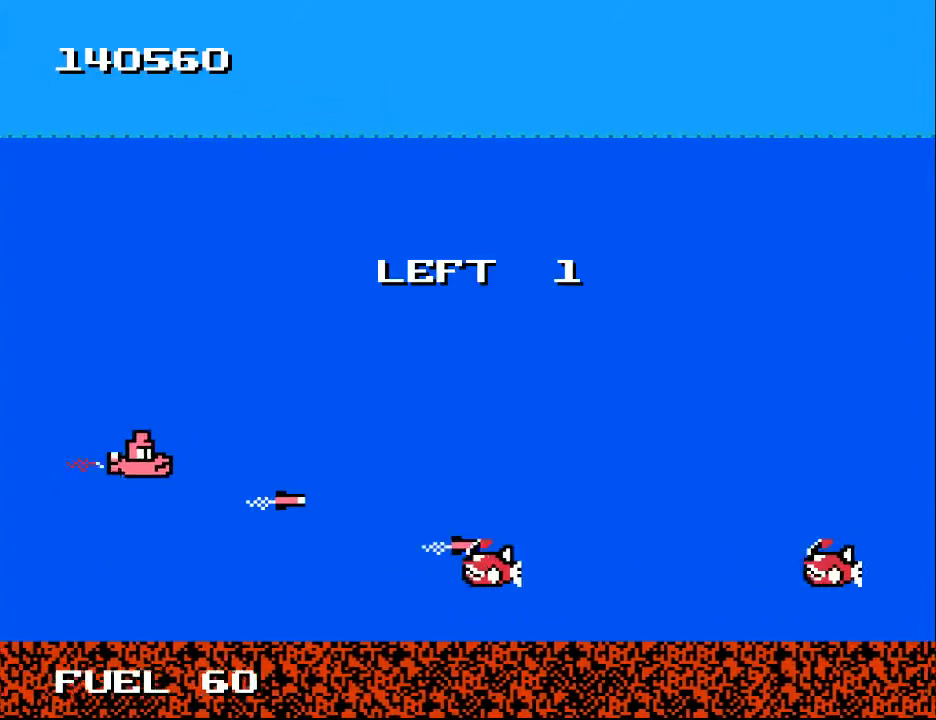
{"buttons": ["A", "DPAD_DOWN", "DPAD_RIGHT"], "right_stick": "center", "events": [[33, "DPAD_DOWN", "down"], [100, "A", "down"], [133, "DPAD_RIGHT", "up"], [200, "A", "up"], [233, "DPAD_DOWN", "up"], [267, "DPAD_UP", "down"], [300, "A", "down"], [367, "DPAD_RIGHT", "down"], [400, "A", "up"], [400, "DPAD_UP", "up"], [467, "DPAD_DOWN", "down"], [500, "A", "down"]]}
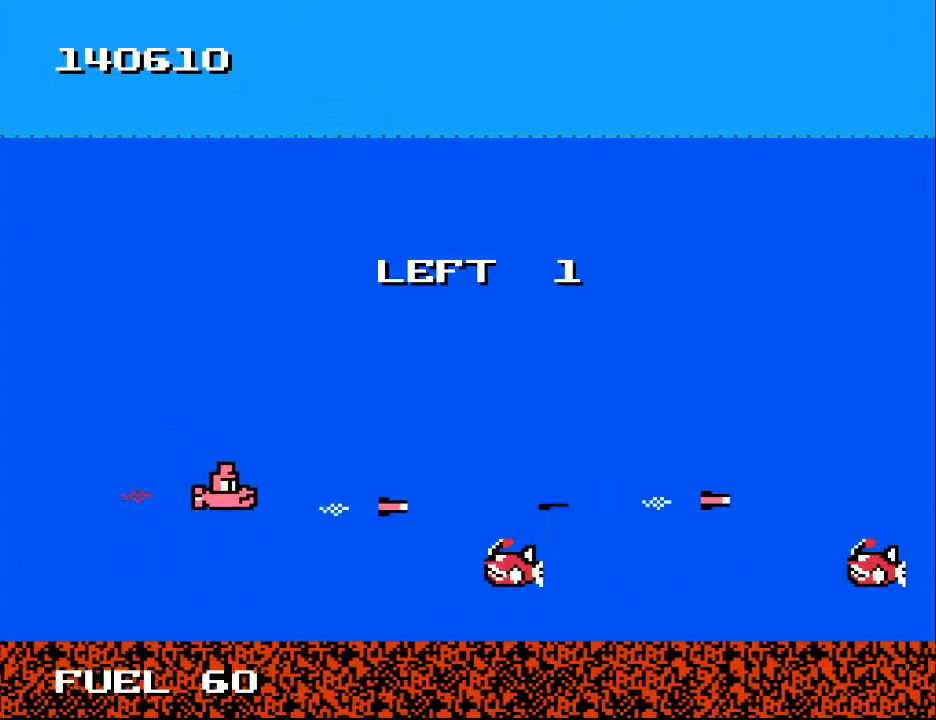
{"buttons": ["DPAD_UP", "DPAD_LEFT"], "right_stick": "center", "events": [[33, "DPAD_RIGHT", "up"], [100, "A", "up"], [133, "DPAD_LEFT", "down"], [233, "A", "down"], [233, "DPAD_DOWN", "up"], [300, "A", "up"], [367, "A", "down"], [433, "DPAD_UP", "down"], [467, "A", "up"]]}
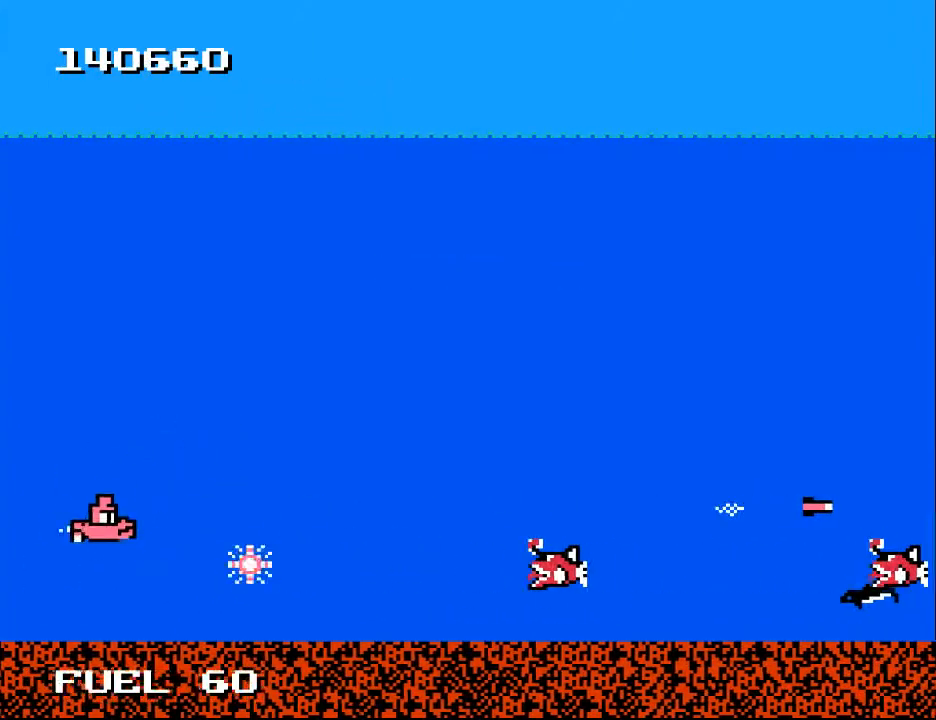
{"buttons": [], "right_stick": "center", "events": [[33, "A", "down"], [133, "A", "up"], [200, "DPAD_LEFT", "up"], [300, "DPAD_UP", "up"], [333, "DPAD_RIGHT", "down"], [433, "DPAD_RIGHT", "up"]]}
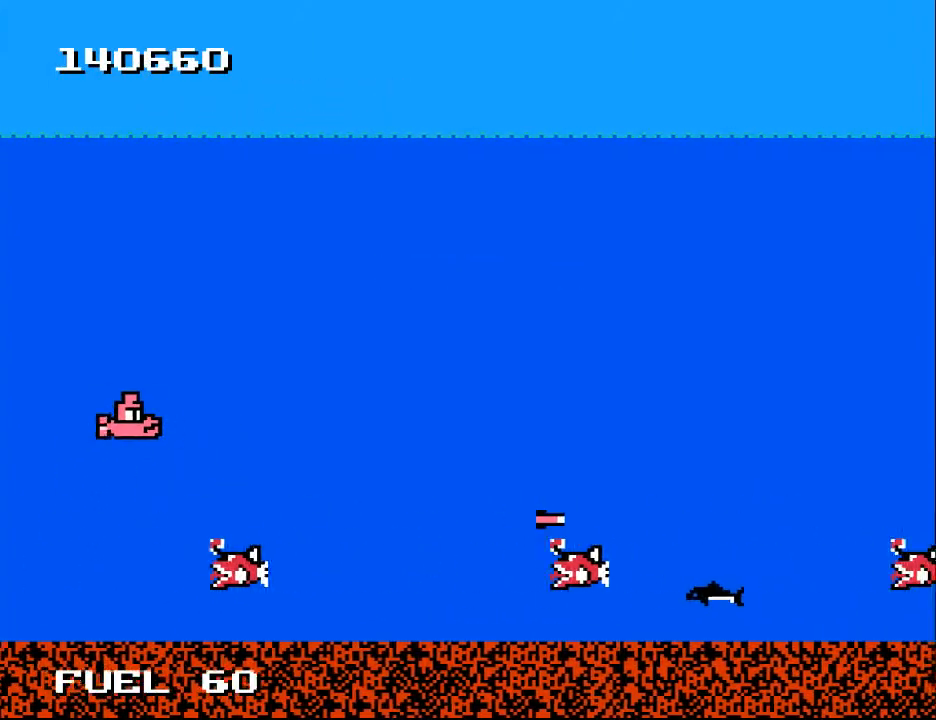
{"buttons": ["DPAD_DOWN", "DPAD_RIGHT"], "right_stick": "center", "events": [[133, "DPAD_RIGHT", "down"], [233, "DPAD_RIGHT", "up"], [333, "DPAD_UP", "down"], [400, "DPAD_RIGHT", "down"], [433, "DPAD_UP", "up"], [500, "DPAD_DOWN", "down"]]}
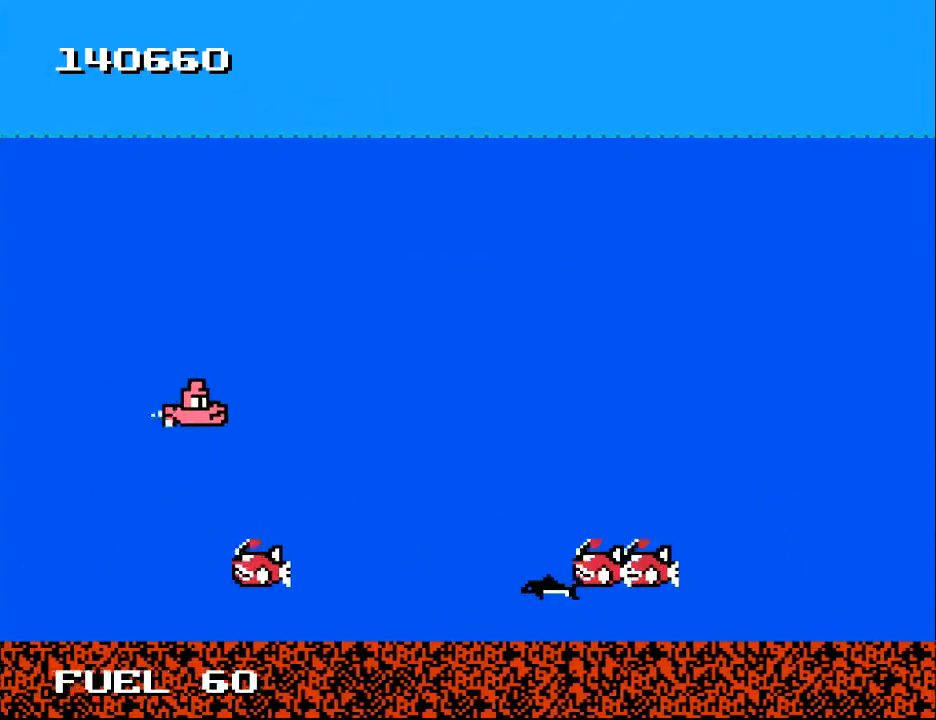
{"buttons": ["DPAD_RIGHT"], "right_stick": "center", "events": [[67, "DPAD_RIGHT", "up"], [167, "DPAD_DOWN", "up"], [233, "DPAD_UP", "down"], [500, "DPAD_RIGHT", "down"], [500, "DPAD_UP", "up"]]}
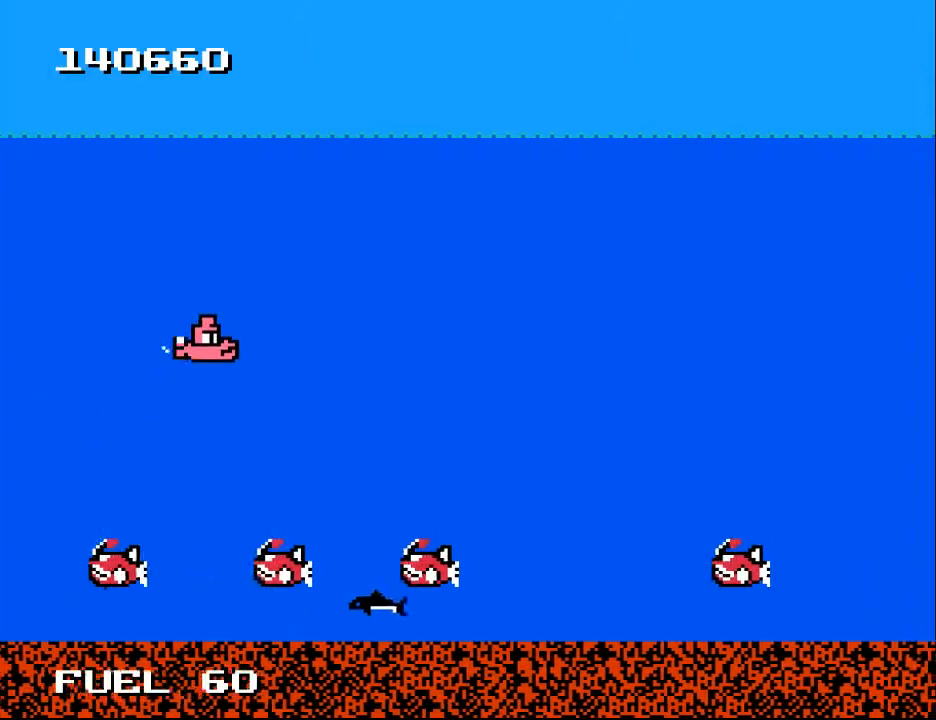
{"buttons": [], "right_stick": "center", "events": [[100, "DPAD_DOWN", "down"], [467, "DPAD_DOWN", "up"], [467, "DPAD_RIGHT", "up"]]}
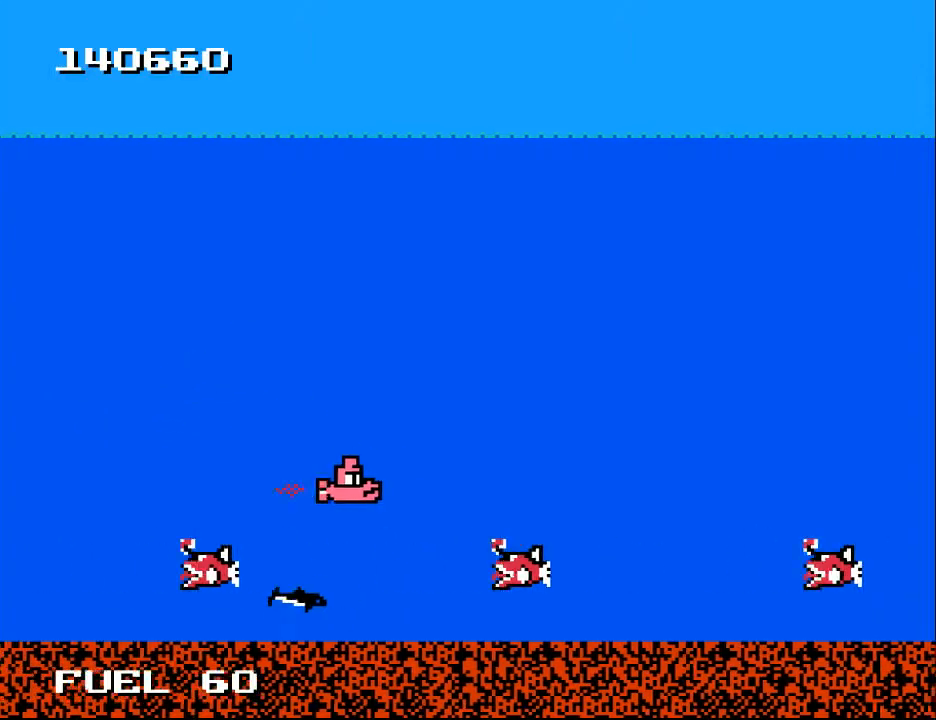
{"buttons": ["DPAD_LEFT"], "right_stick": "center", "events": [[67, "DPAD_LEFT", "down"], [67, "DPAD_UP", "down"], [100, "A", "down"], [200, "A", "up"], [267, "DPAD_UP", "up"]]}
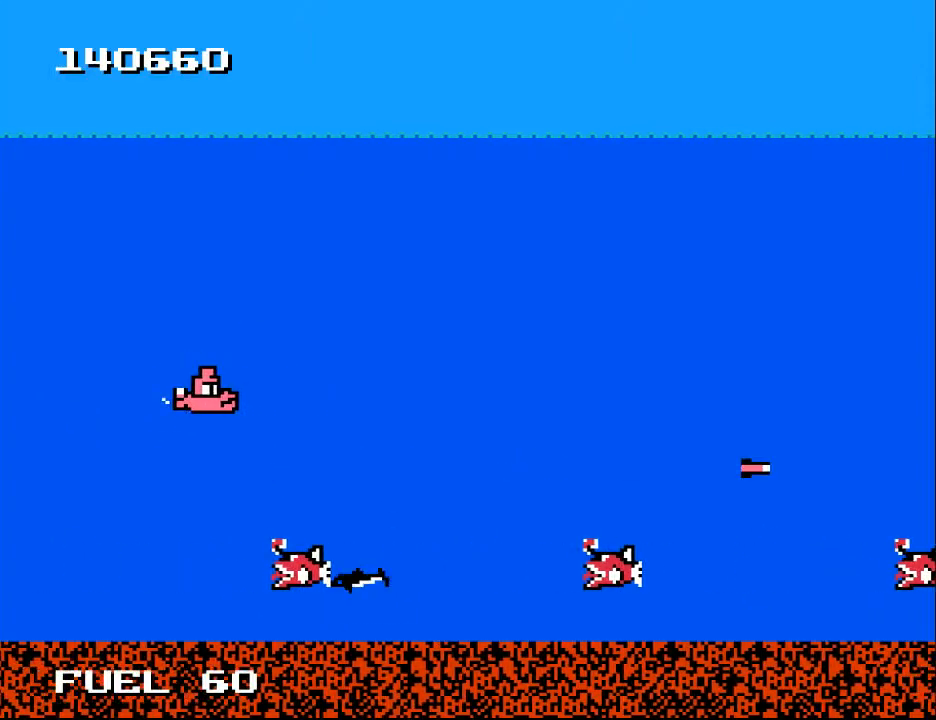
{"buttons": [], "right_stick": "center", "events": [[100, "A", "down"], [133, "DPAD_LEFT", "up"], [233, "A", "up"]]}
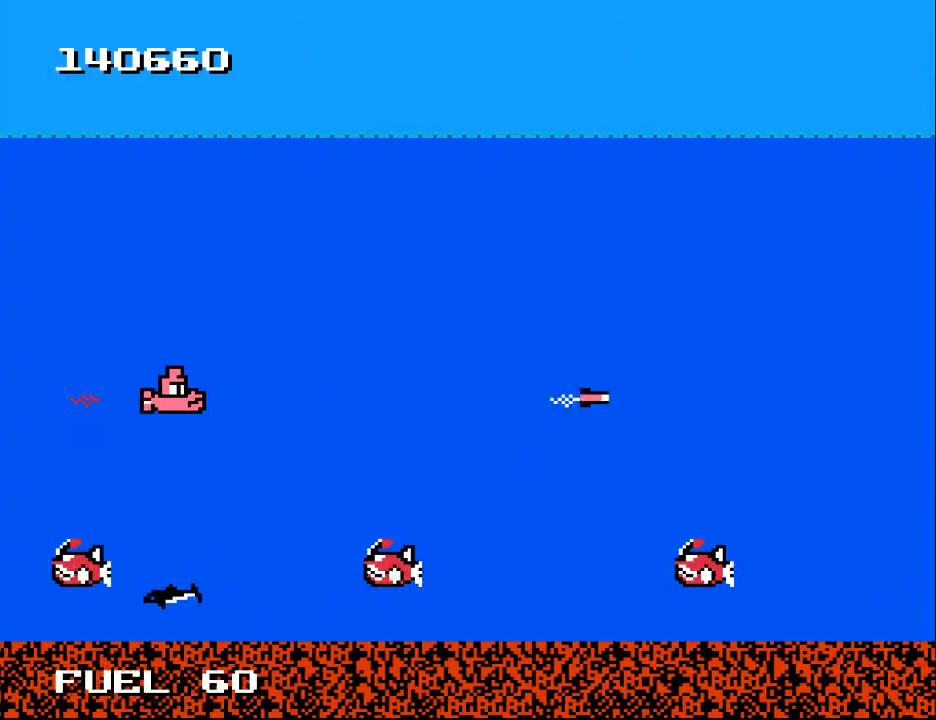
{"buttons": [], "right_stick": "center", "events": []}
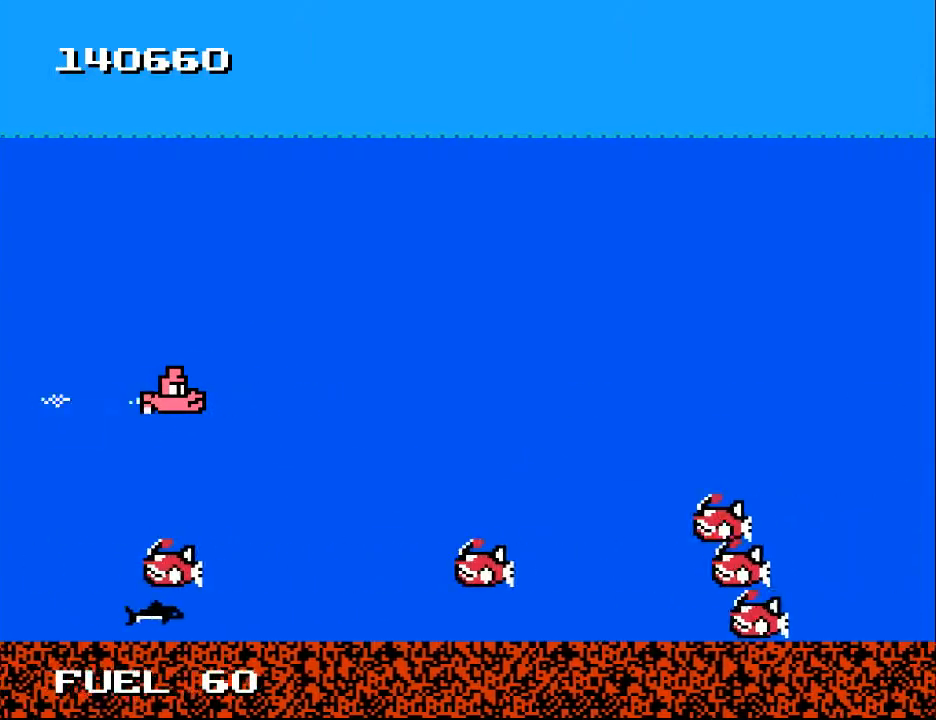
{"buttons": [], "right_stick": "center", "events": [[367, "DPAD_UP", "down"], [500, "DPAD_UP", "up"]]}
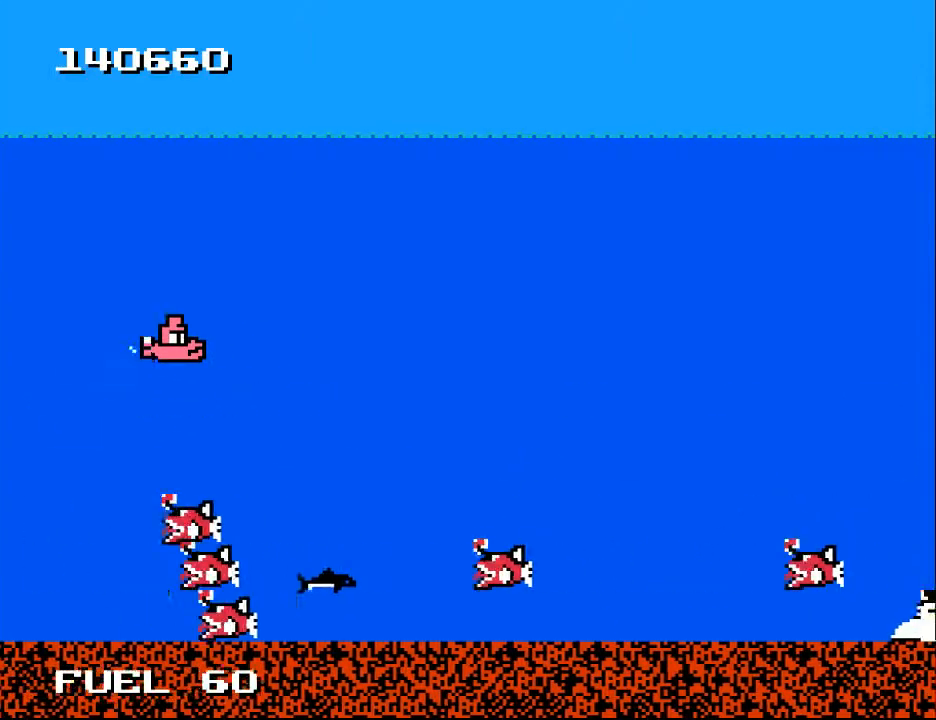
{"buttons": [], "right_stick": "center", "events": [[33, "A", "down"], [67, "DPAD_DOWN", "down"], [133, "A", "up"], [167, "DPAD_DOWN", "up"], [233, "A", "down"], [333, "A", "up"], [433, "A", "down"], [500, "A", "up"]]}